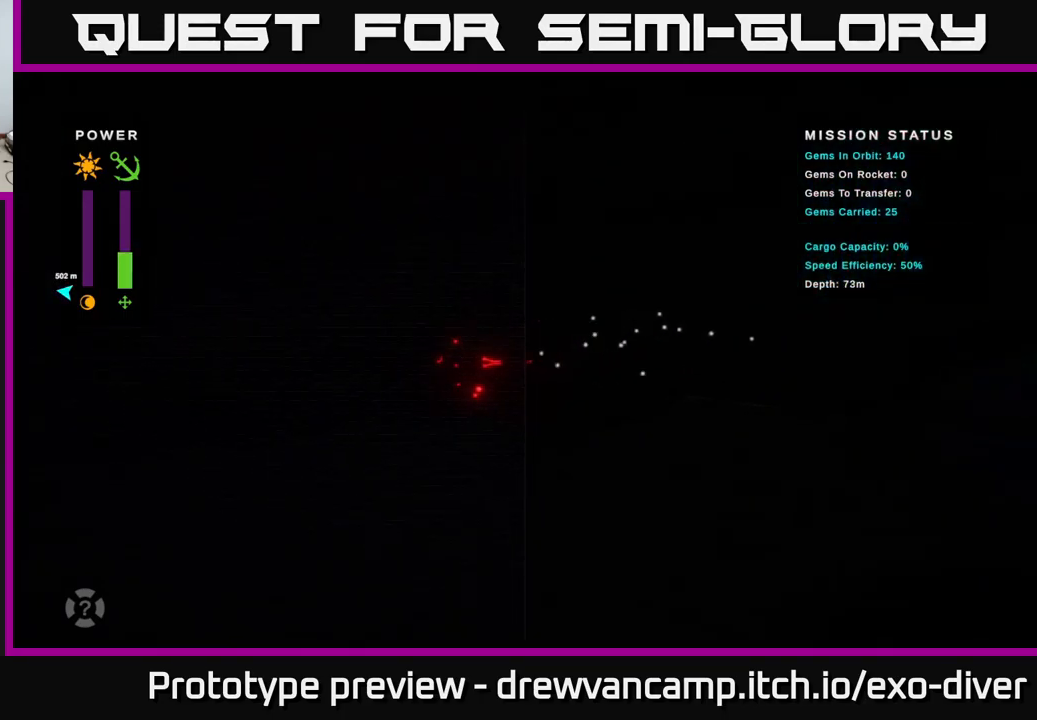
Gameplay with a controller (Xbox layout); each line is a JSON object with the inputs held at the frame after it. "events" lists button and stick changes between this image and that frame as [ms after this image, input, new state], when the widget could be followed in between.
{"buttons": [], "left_stick": "left", "right_stick": "center", "events": []}
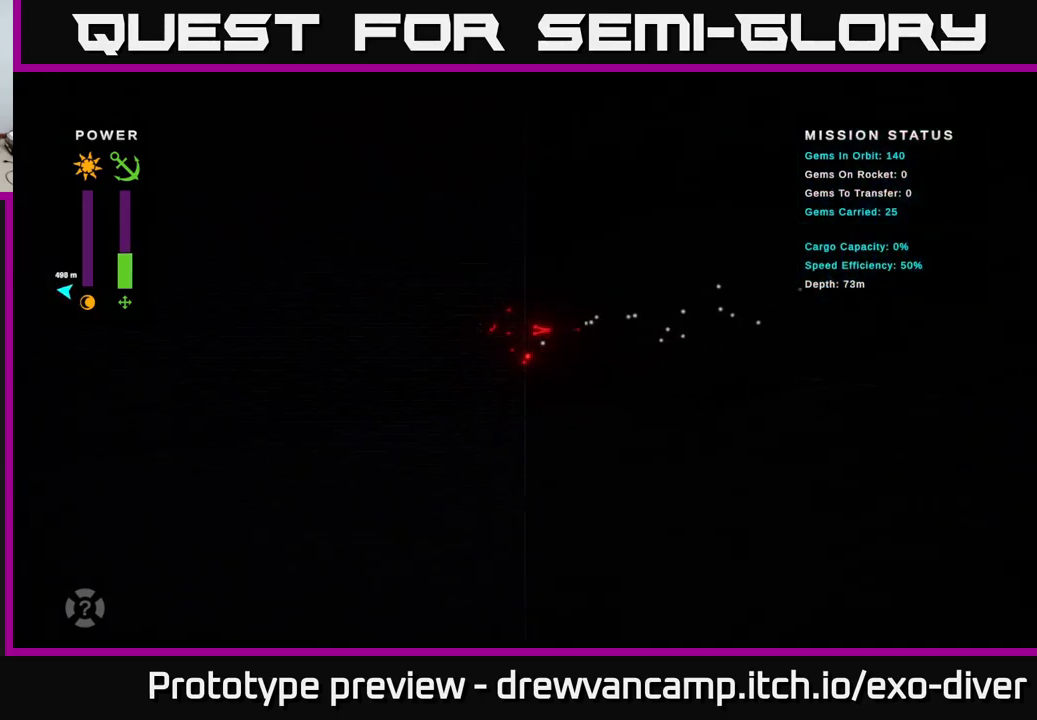
{"buttons": [], "left_stick": "left", "right_stick": "center", "events": []}
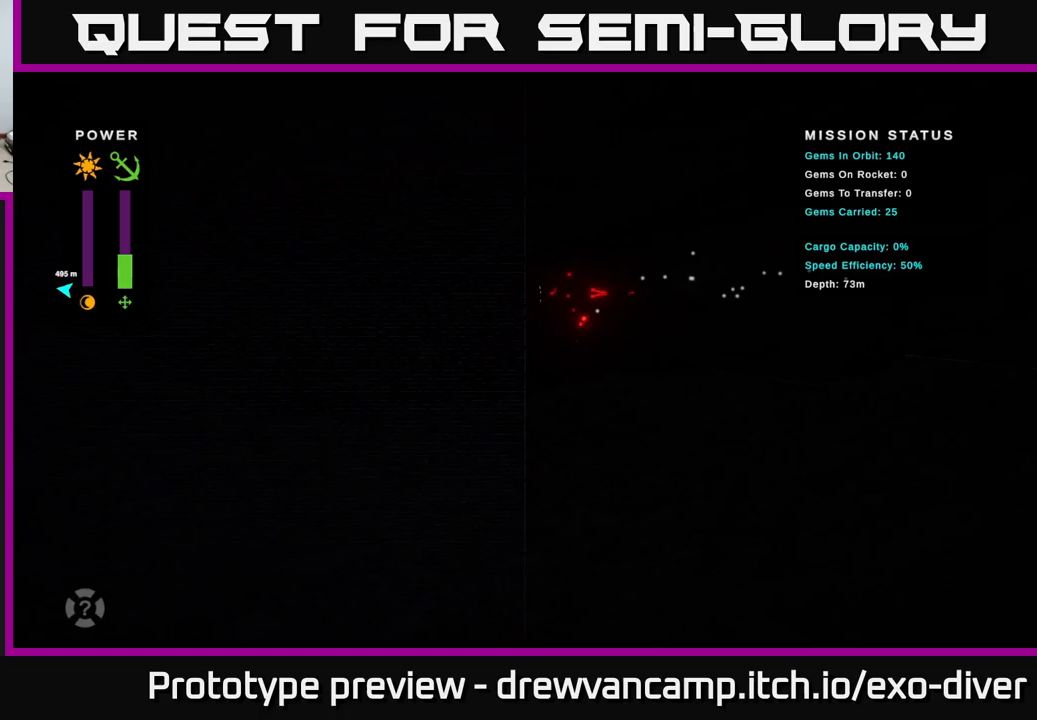
{"buttons": [], "left_stick": "left", "right_stick": "center", "events": []}
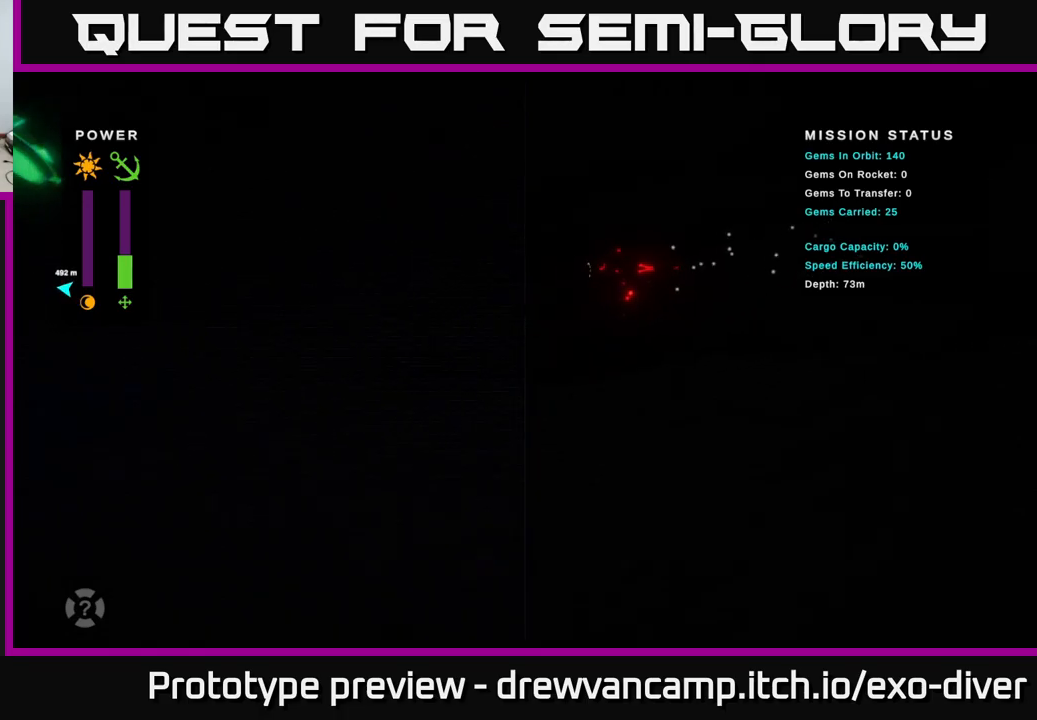
{"buttons": [], "left_stick": "left", "right_stick": "center", "events": []}
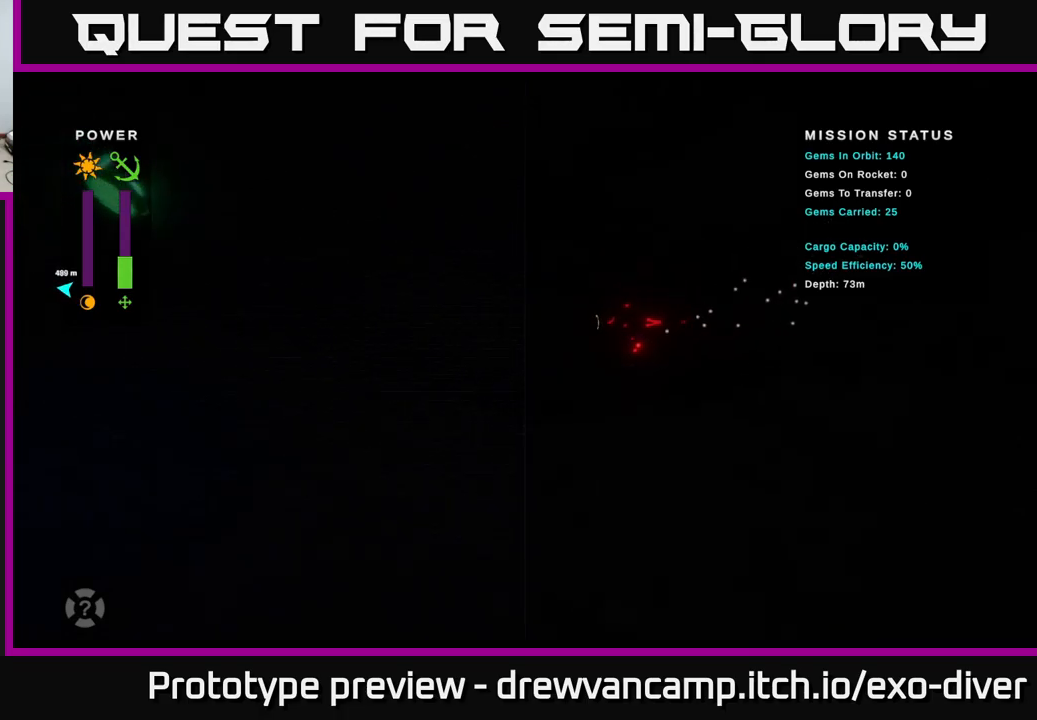
{"buttons": [], "left_stick": "left", "right_stick": "center", "events": []}
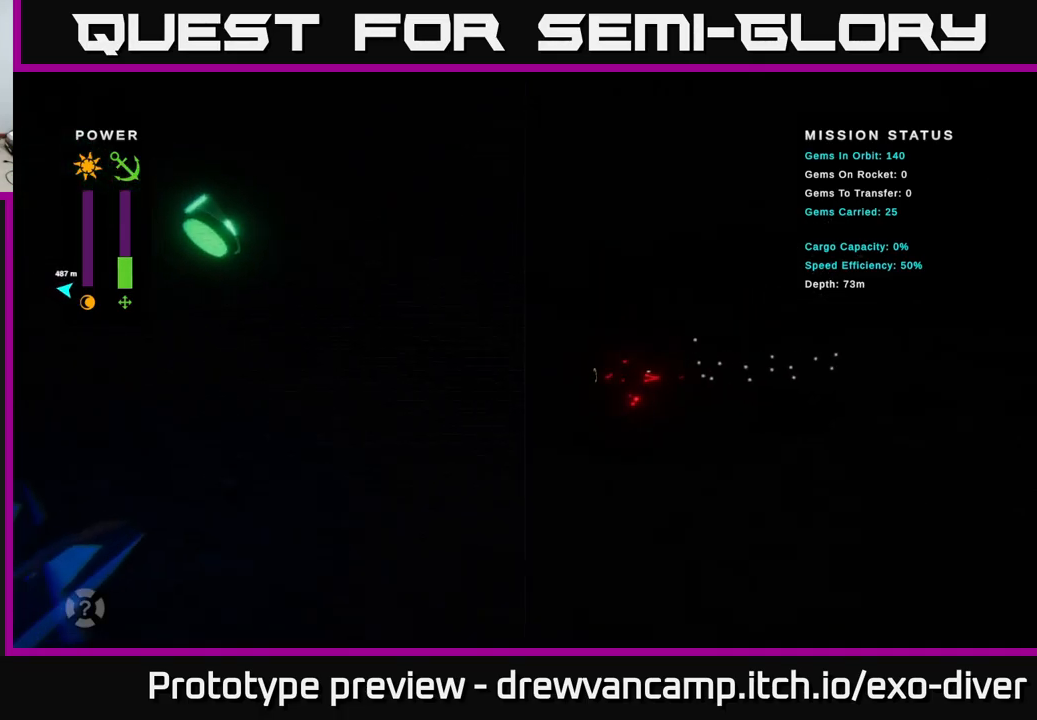
{"buttons": [], "left_stick": "left", "right_stick": "center", "events": []}
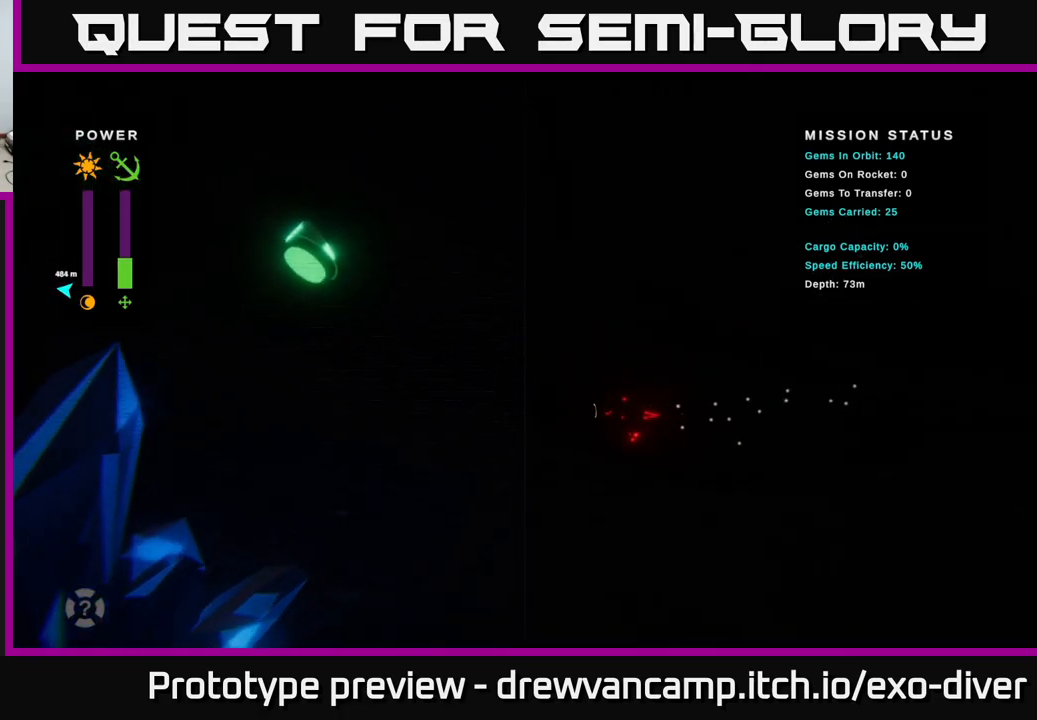
{"buttons": [], "left_stick": "left", "right_stick": "center", "events": []}
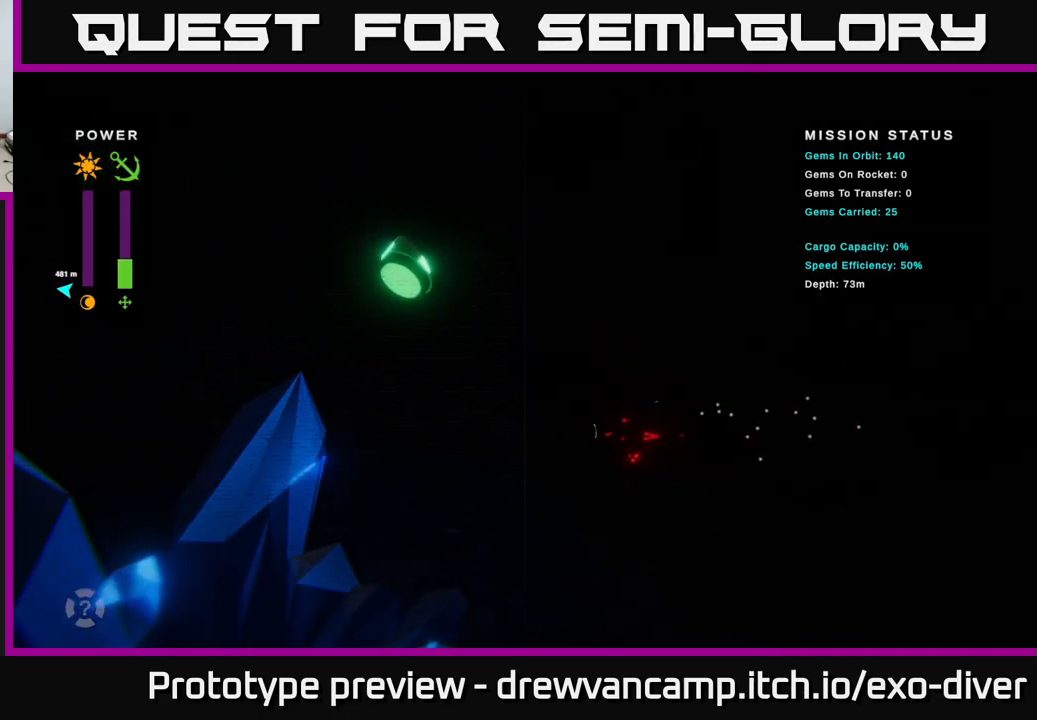
{"buttons": [], "left_stick": "up-left", "right_stick": "center", "events": [[433, "left_stick", "up-left"]]}
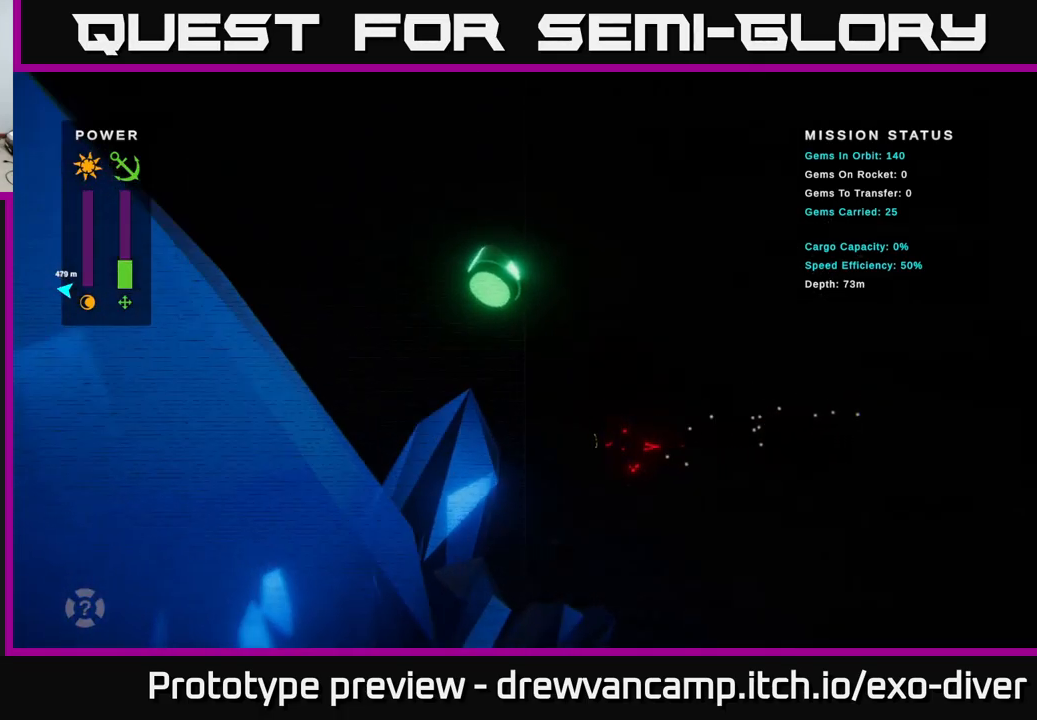
{"buttons": [], "left_stick": "up-left", "right_stick": "center", "events": []}
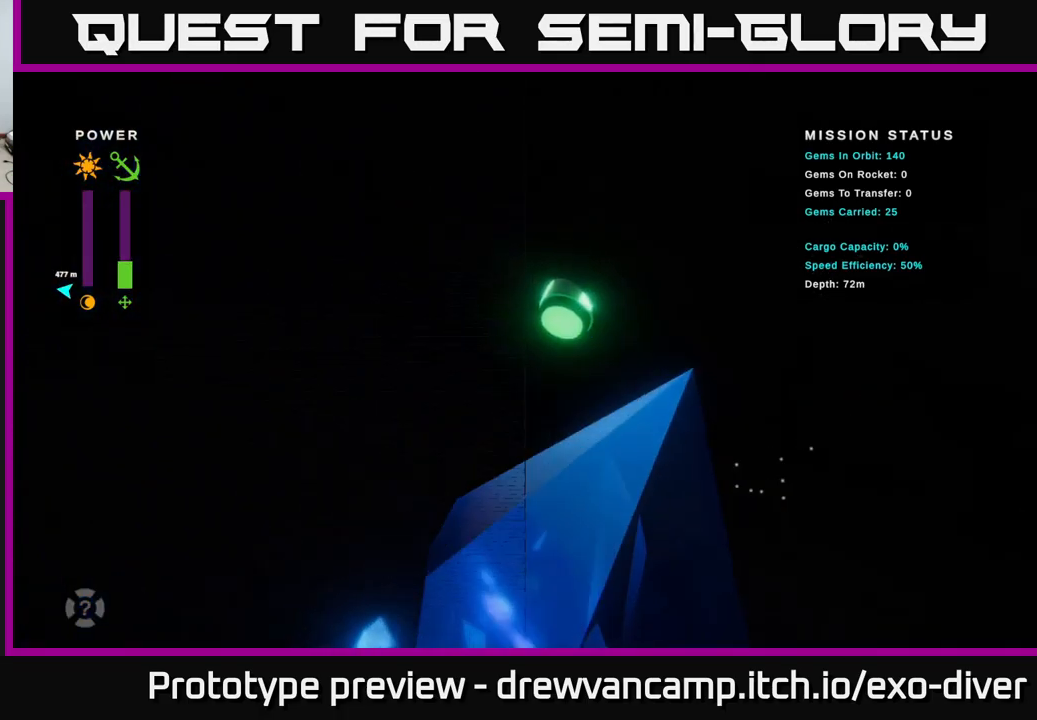
{"buttons": [], "left_stick": "up-left", "right_stick": "center", "events": []}
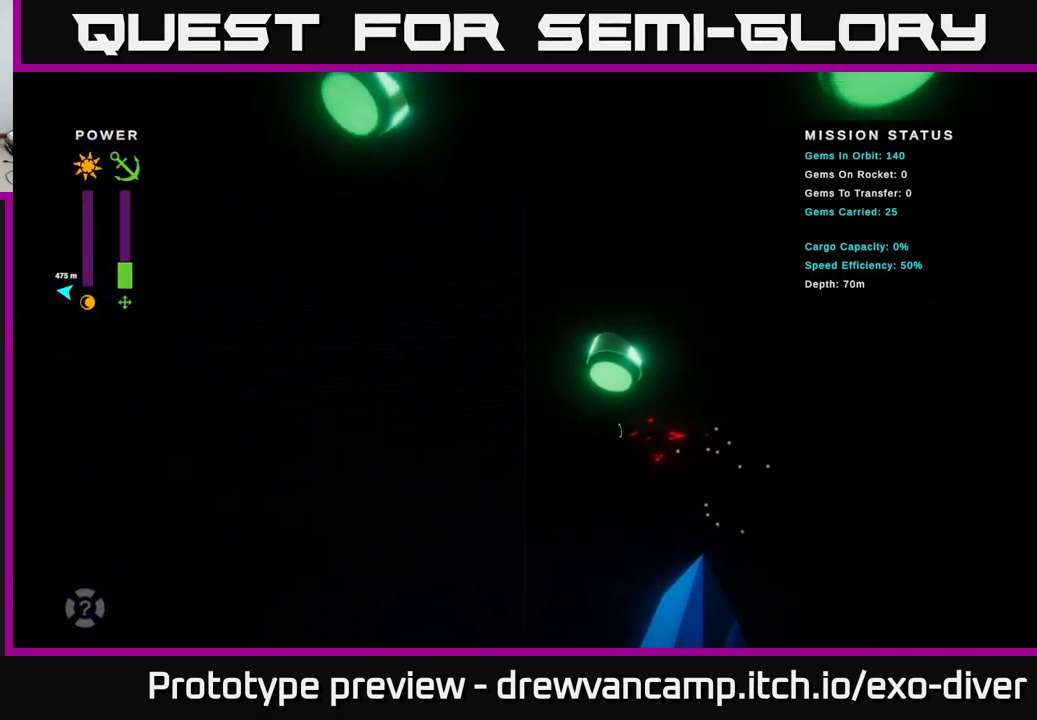
{"buttons": [], "left_stick": "left", "right_stick": "center", "events": [[350, "left_stick", "left"]]}
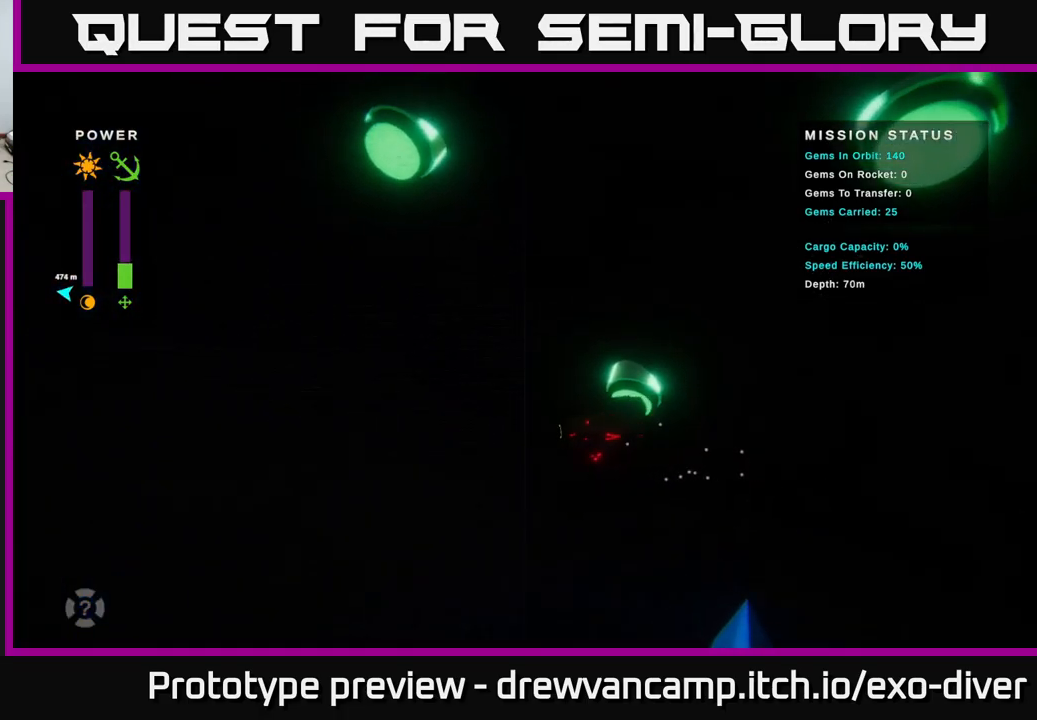
{"buttons": [], "left_stick": "left", "right_stick": "center", "events": []}
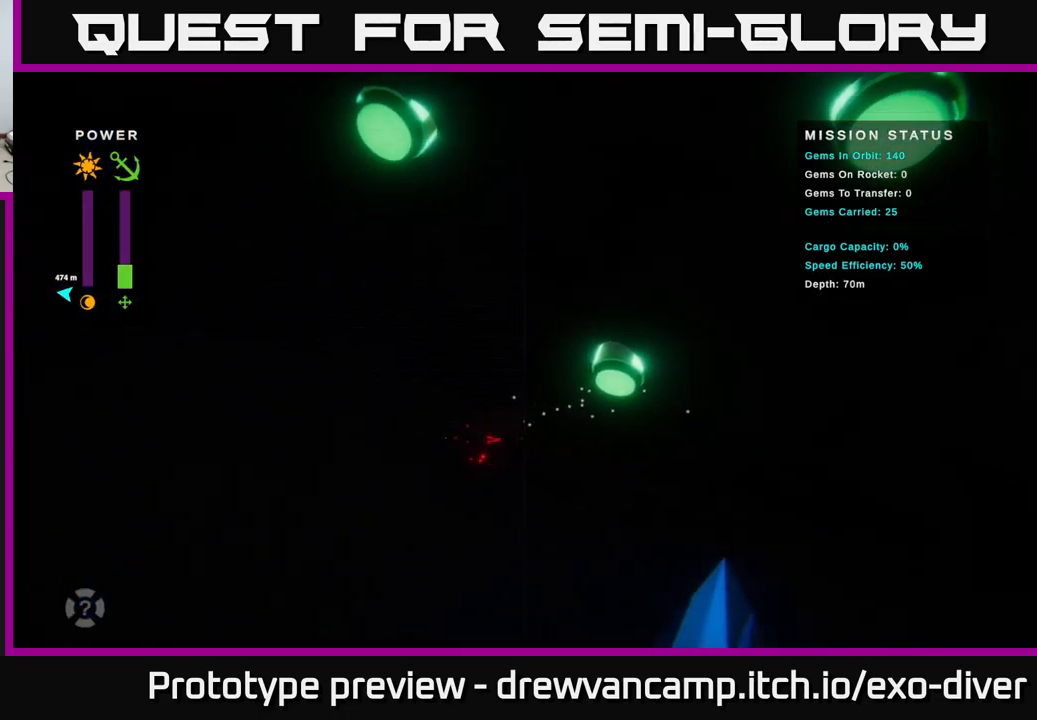
{"buttons": [], "left_stick": "left", "right_stick": "center", "events": []}
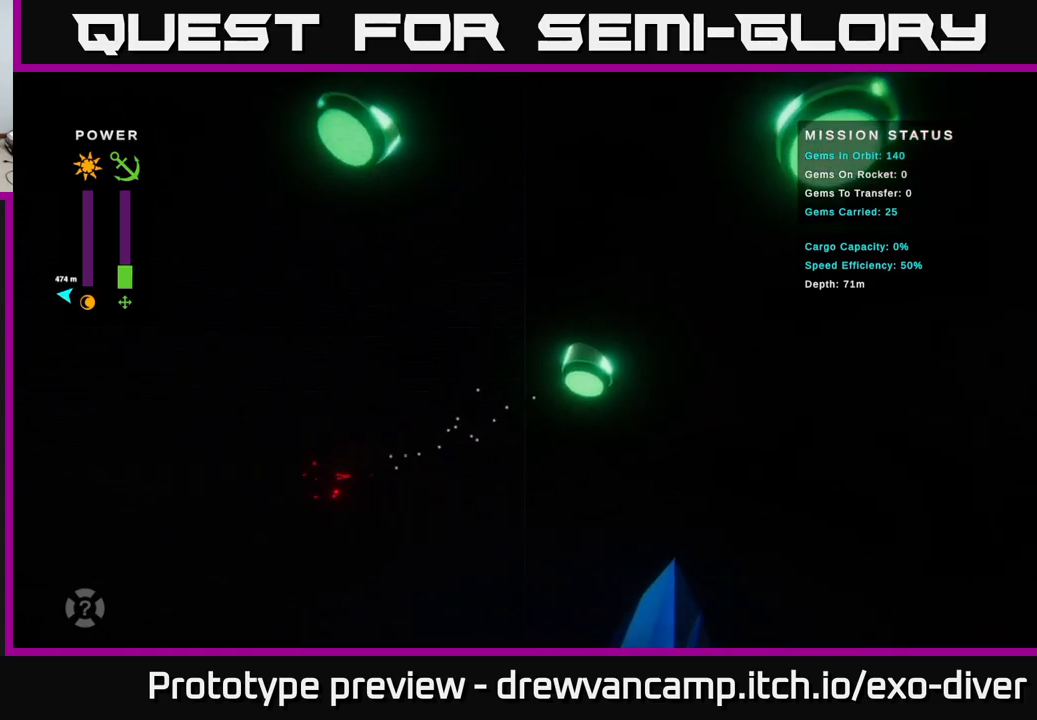
{"buttons": [], "left_stick": "left", "right_stick": "center", "events": []}
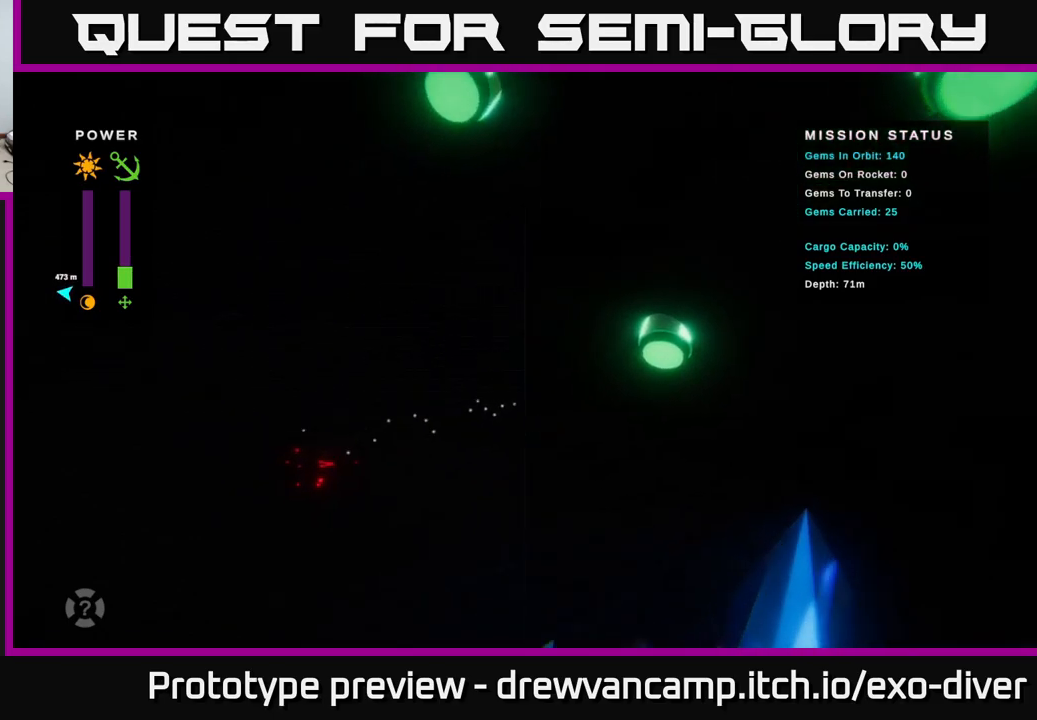
{"buttons": [], "left_stick": "left", "right_stick": "center", "events": []}
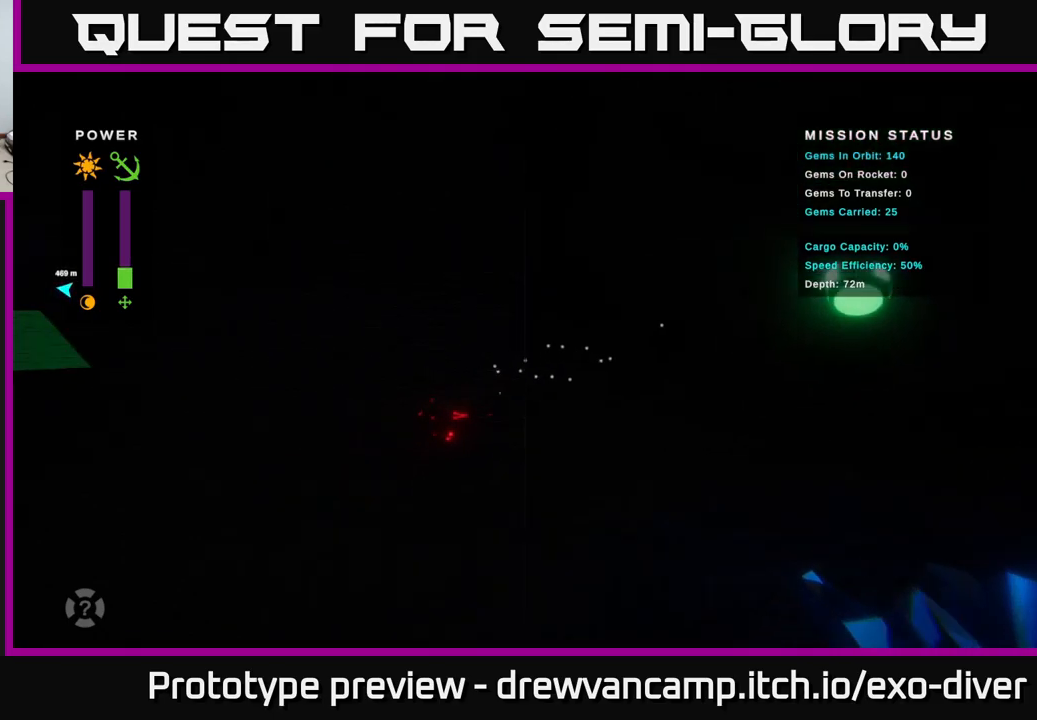
{"buttons": [], "left_stick": "left", "right_stick": "center", "events": []}
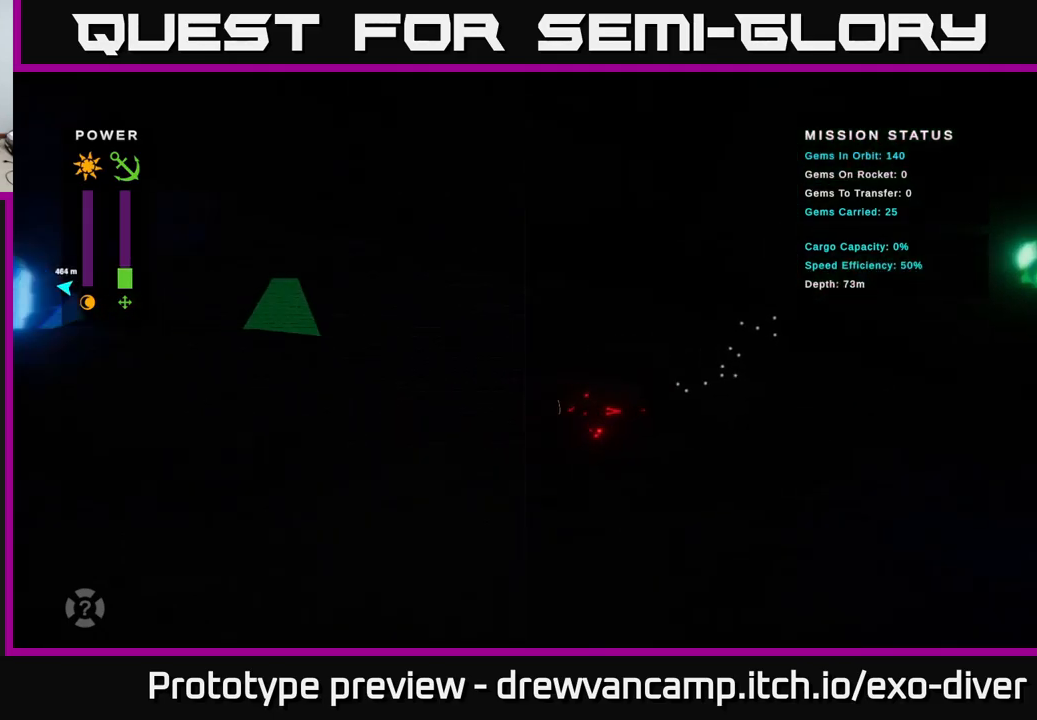
{"buttons": [], "left_stick": "up-left", "right_stick": "center", "events": [[350, "left_stick", "up-left"]]}
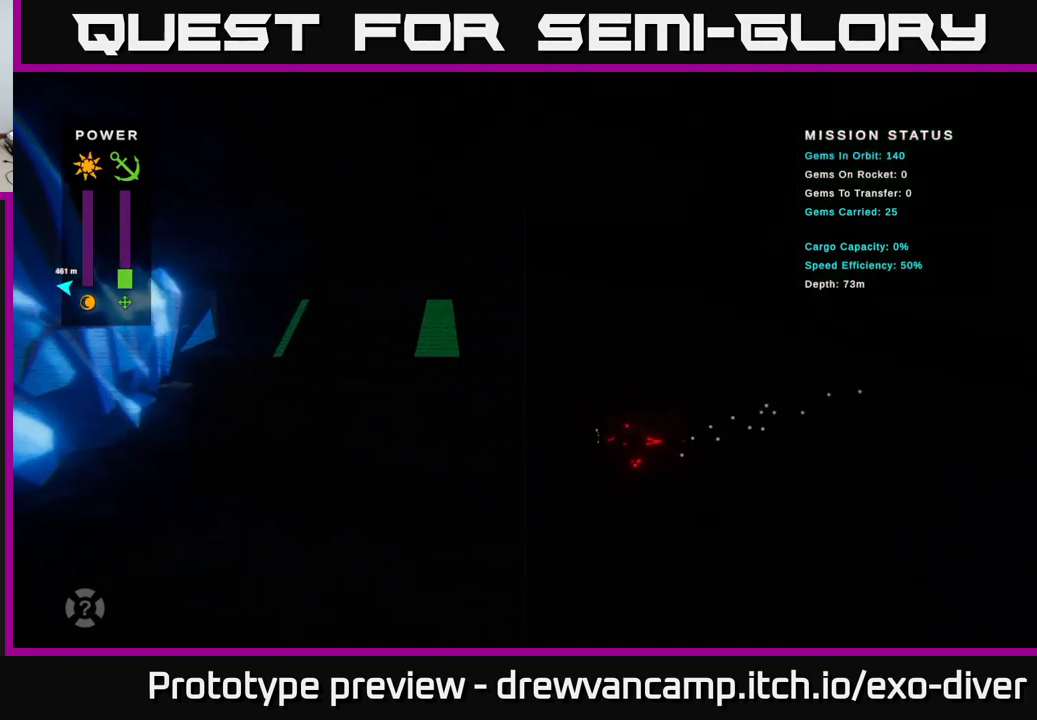
{"buttons": ["A"], "left_stick": "center", "right_stick": "center", "events": [[450, "A", "down"], [467, "left_stick", "center"]]}
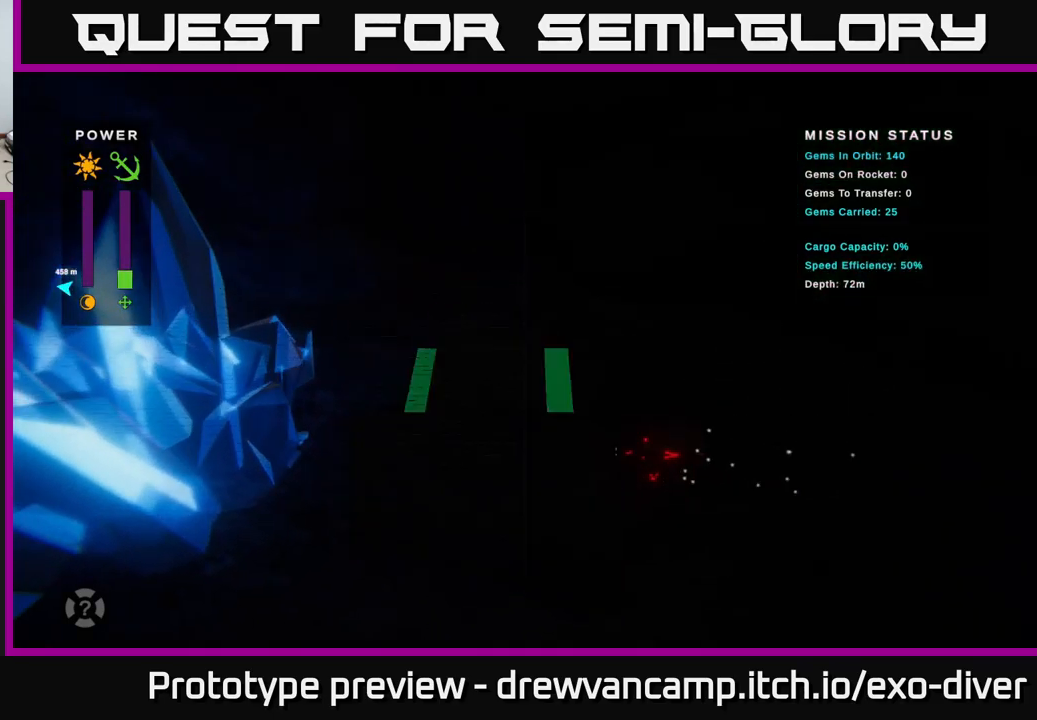
{"buttons": [], "left_stick": "right", "right_stick": "center", "events": [[67, "A", "up"], [333, "left_stick", "right"]]}
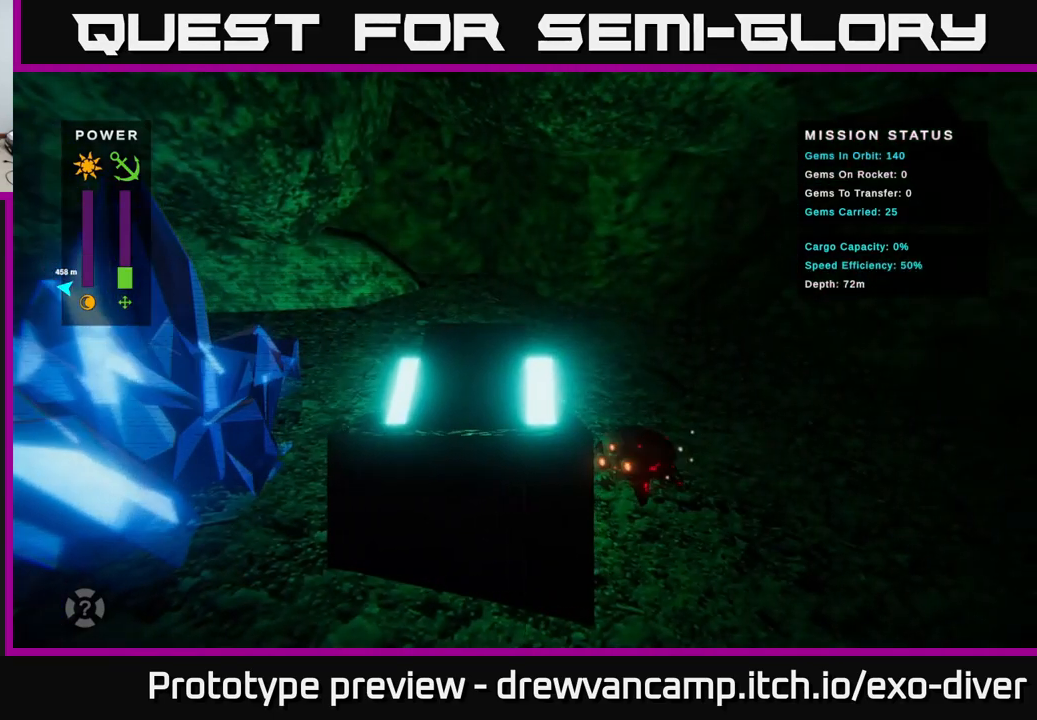
{"buttons": [], "left_stick": "right", "right_stick": "center", "events": [[150, "left_stick", "center"], [383, "left_stick", "right"]]}
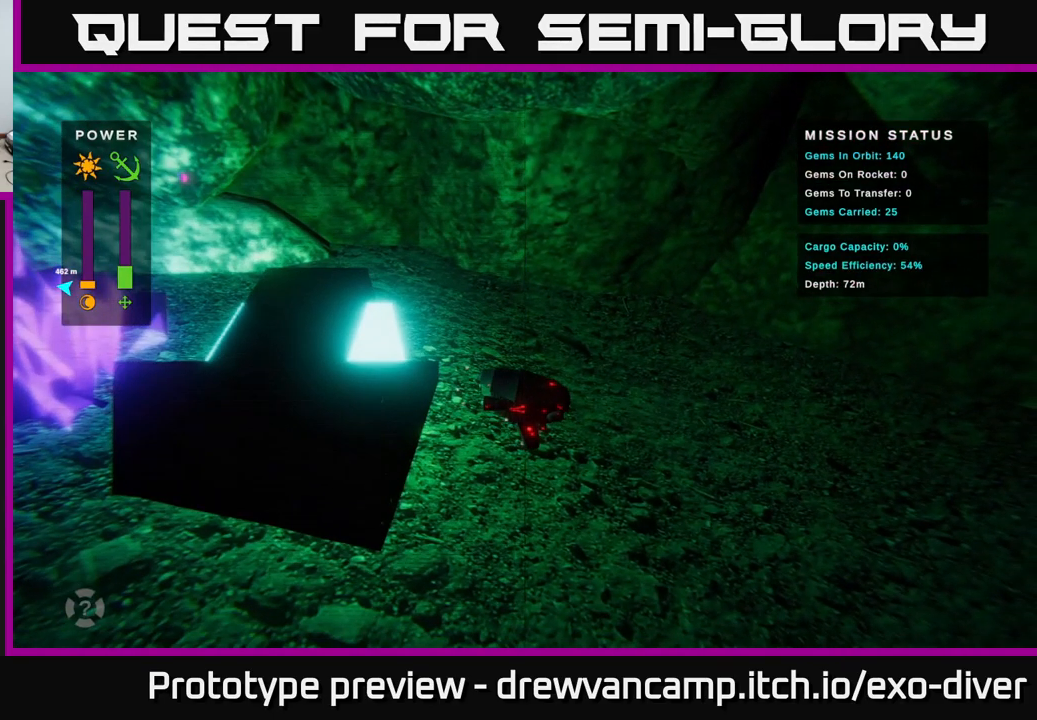
{"buttons": [], "left_stick": "center", "right_stick": "center", "events": [[133, "left_stick", "center"], [333, "left_stick", "right"], [500, "left_stick", "center"]]}
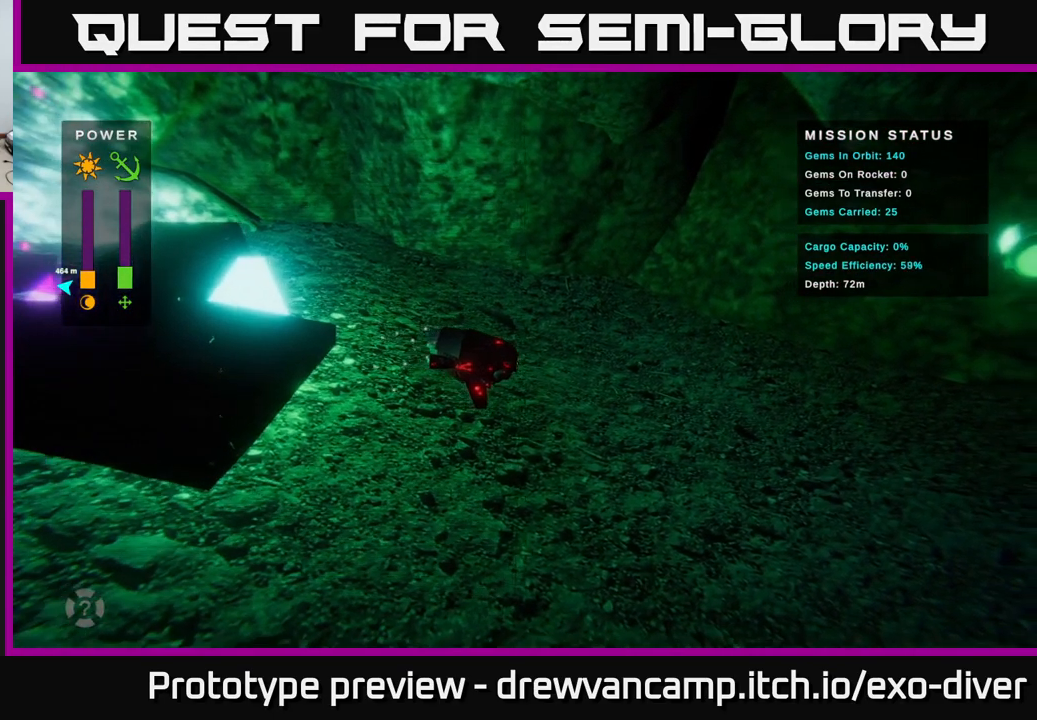
{"buttons": [], "left_stick": "center", "right_stick": "center", "events": [[250, "B", "down"], [300, "left_stick", "right"], [350, "B", "up"], [433, "left_stick", "center"]]}
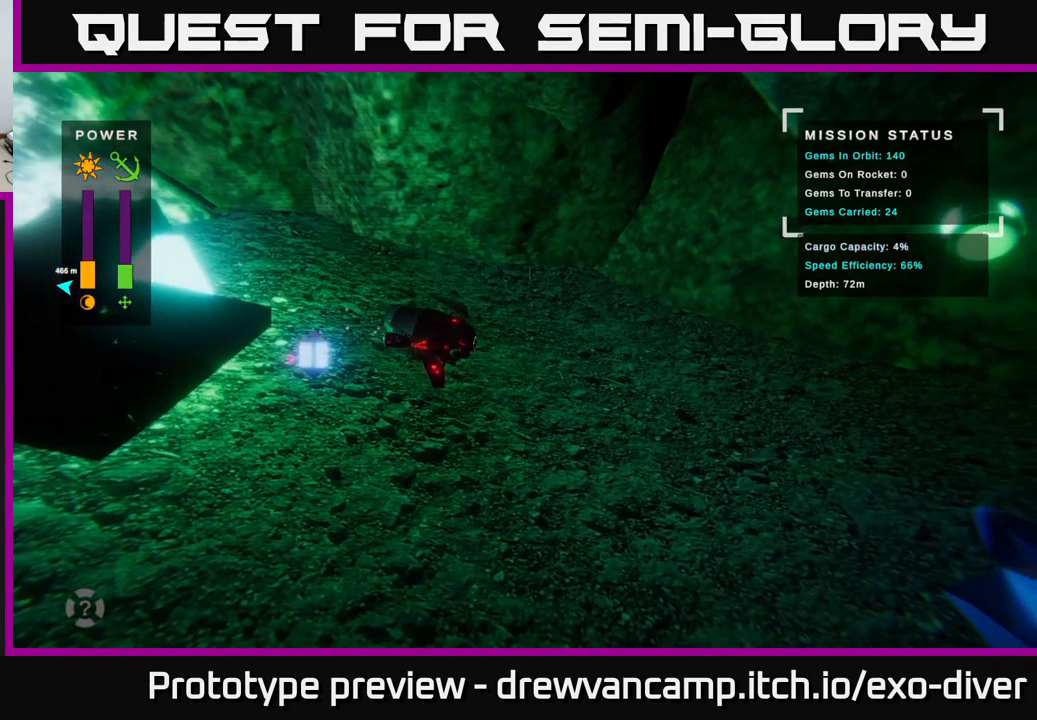
{"buttons": ["B"], "left_stick": "center", "right_stick": "center", "events": [[50, "left_stick", "right"], [334, "left_stick", "center"], [484, "B", "down"]]}
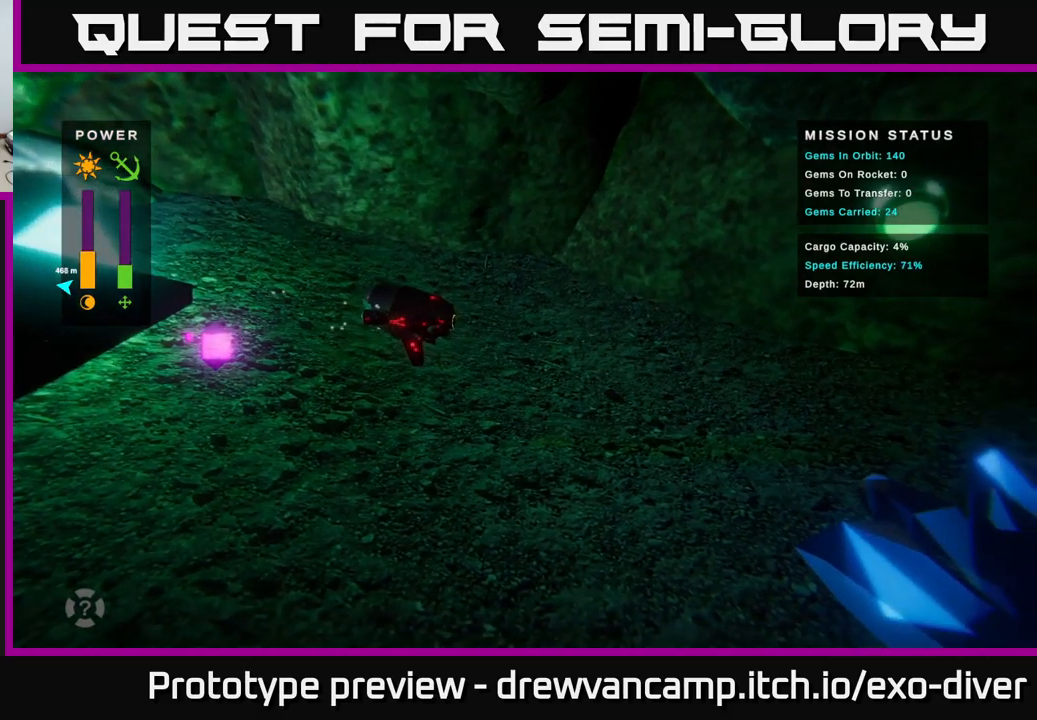
{"buttons": [], "left_stick": "right", "right_stick": "center", "events": [[50, "B", "up"], [150, "left_stick", "right"]]}
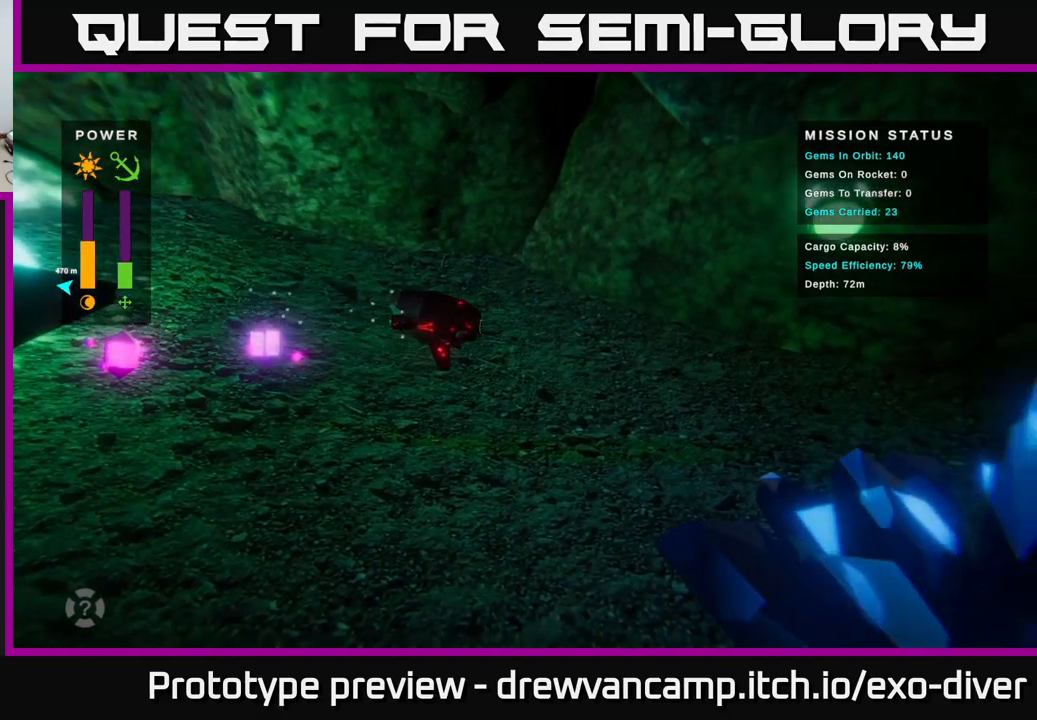
{"buttons": [], "left_stick": "right", "right_stick": "center", "events": [[50, "left_stick", "center"], [217, "B", "down"], [267, "B", "up"], [334, "left_stick", "right"]]}
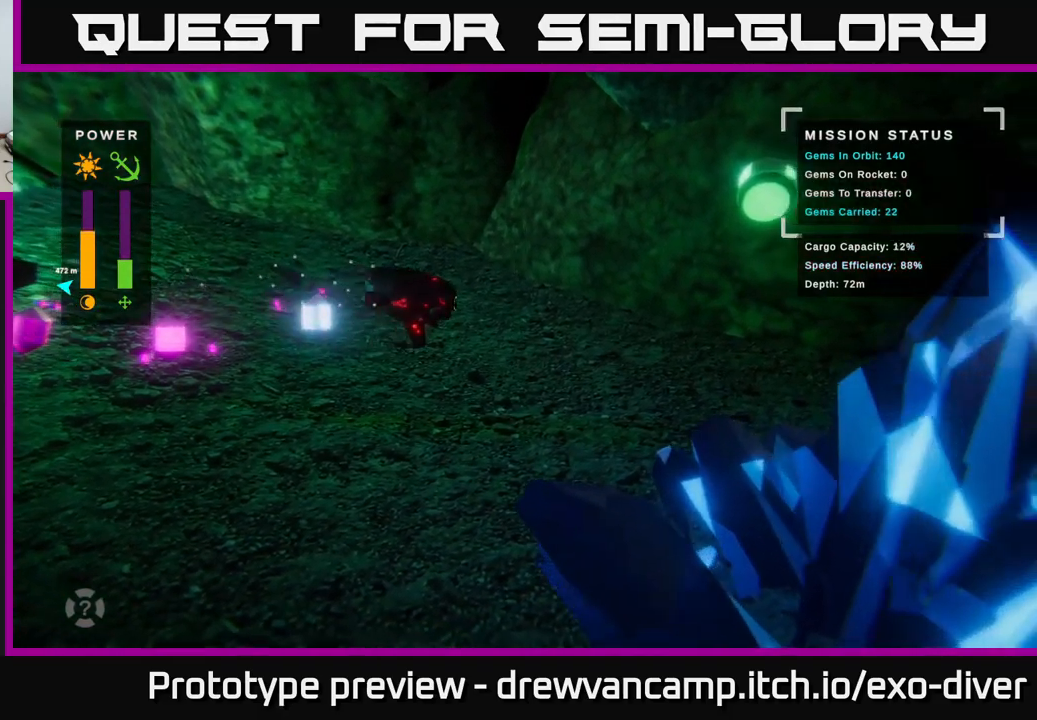
{"buttons": [], "left_stick": "center", "right_stick": "center", "events": [[217, "left_stick", "center"], [367, "B", "down"], [434, "B", "up"]]}
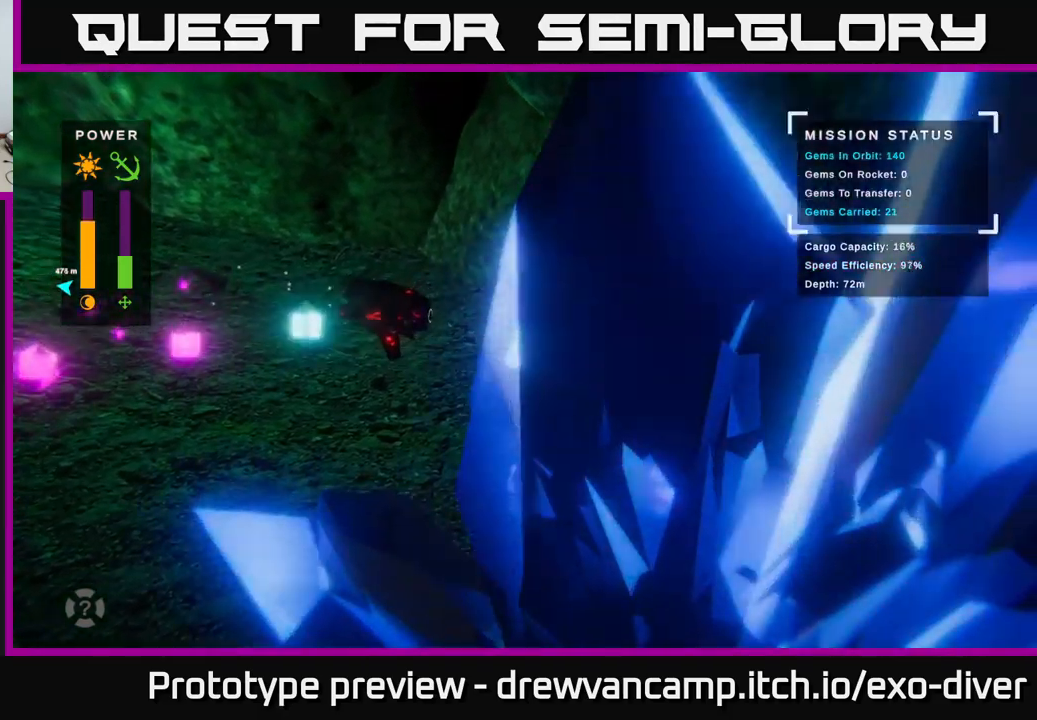
{"buttons": ["B"], "left_stick": "center", "right_stick": "center", "events": [[50, "left_stick", "right"], [434, "left_stick", "center"], [500, "B", "down"]]}
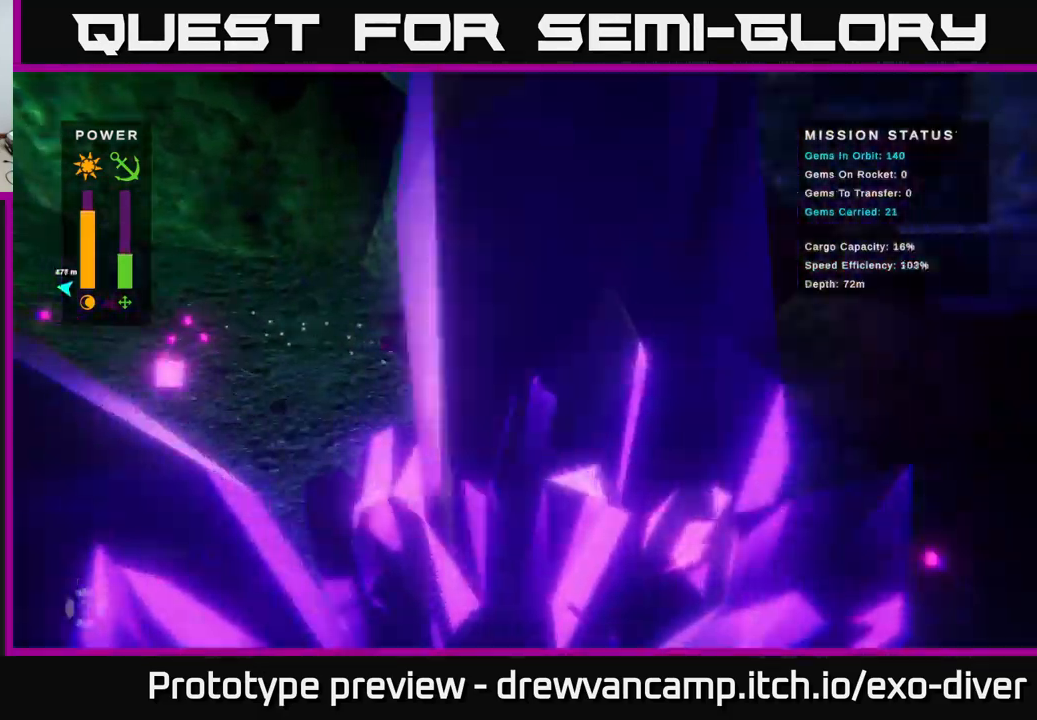
{"buttons": [], "left_stick": "up", "right_stick": "center", "events": [[50, "B", "up"], [234, "left_stick", "up"]]}
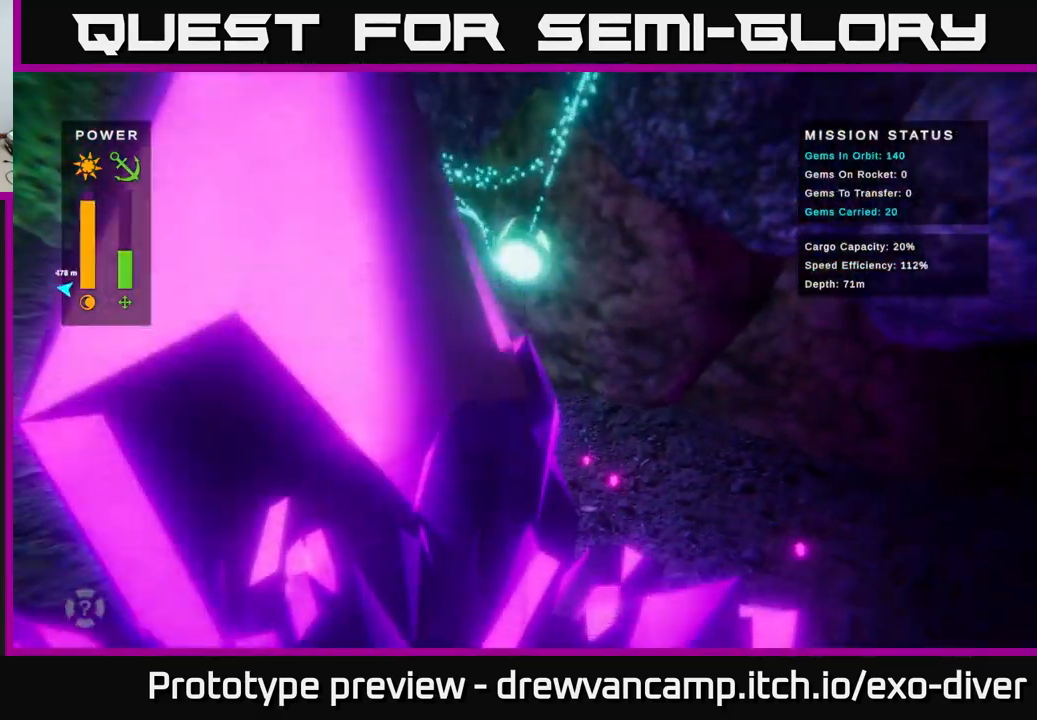
{"buttons": [], "left_stick": "left", "right_stick": "center", "events": [[217, "left_stick", "left"]]}
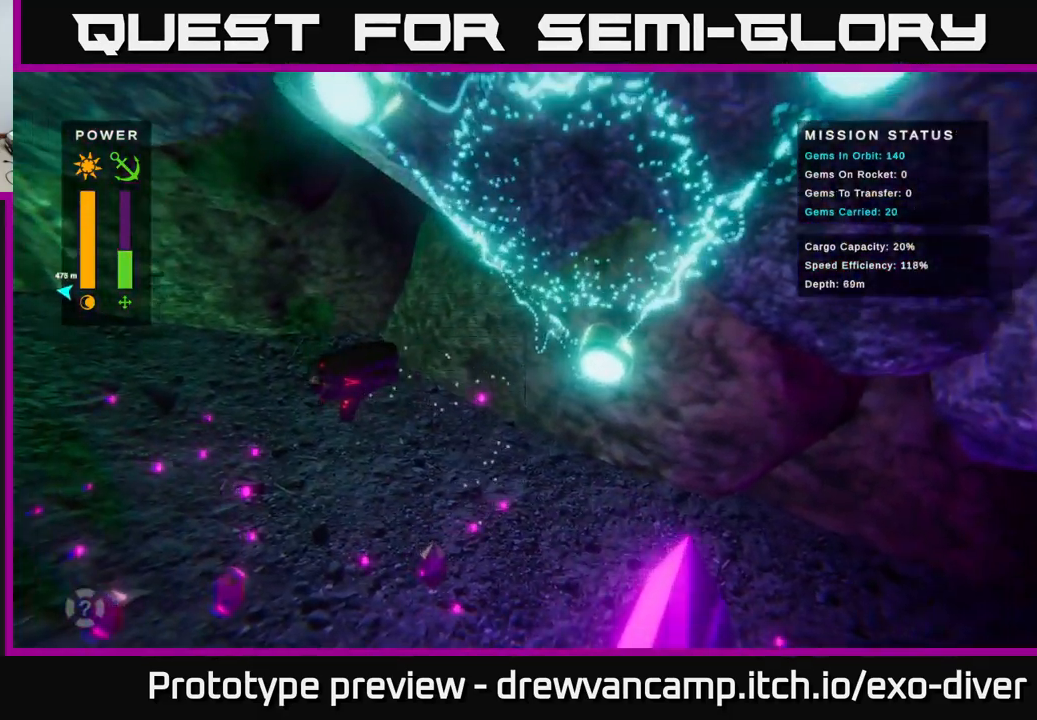
{"buttons": [], "left_stick": "down-left", "right_stick": "center", "events": [[17, "left_stick", "up-left"], [150, "left_stick", "center"], [384, "left_stick", "left"], [500, "left_stick", "down-left"]]}